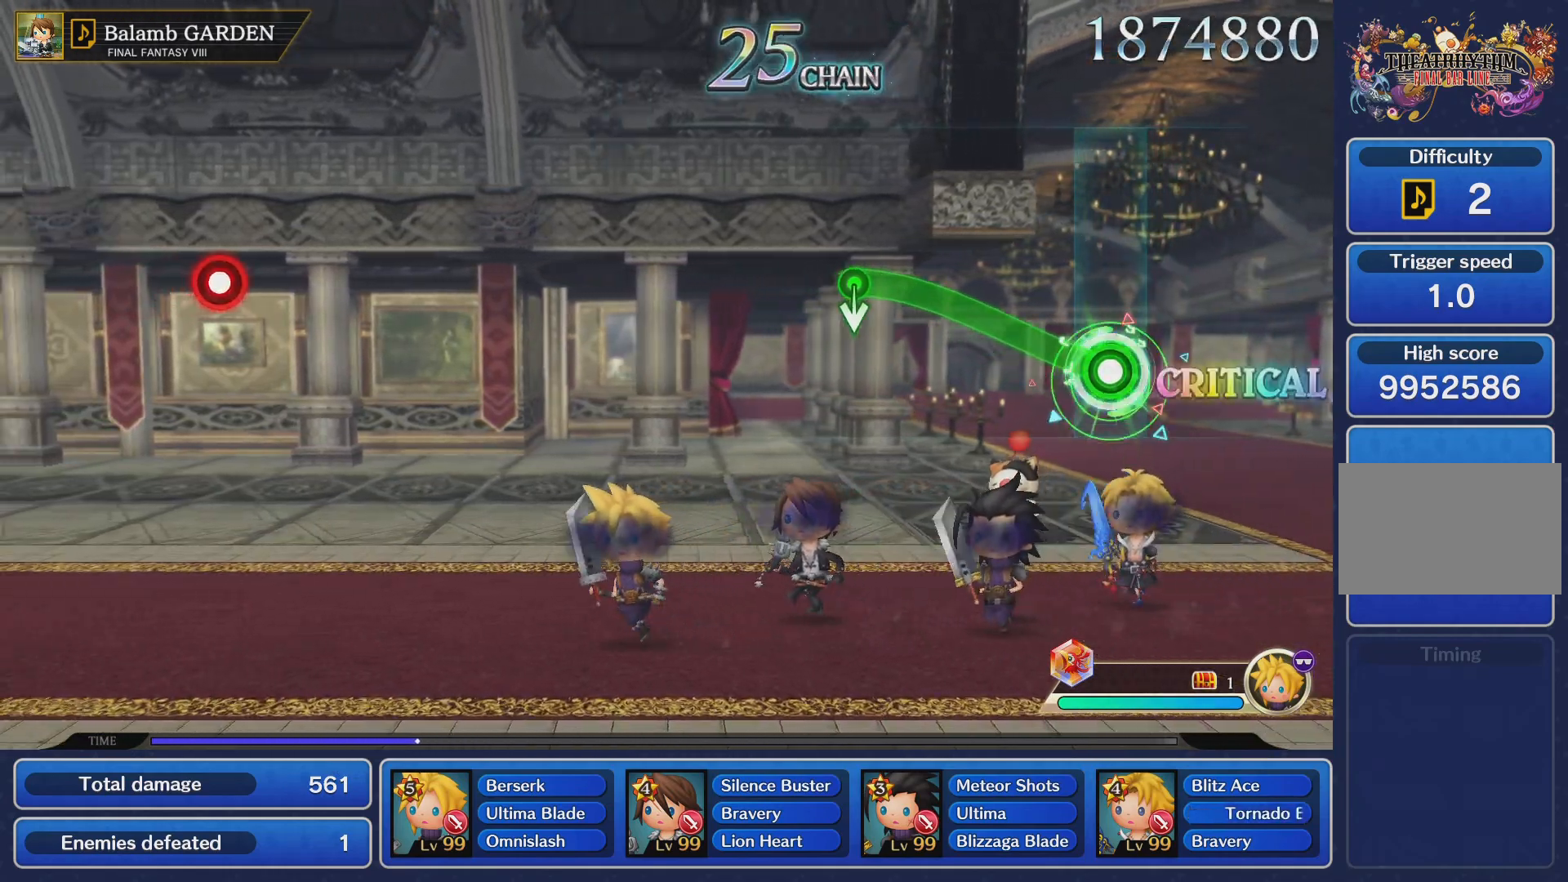
Gameplay with a controller (PlayStation layout); each line is a JSON object with the inputs held at the frame after it. "events" lists button and stick changes between this image and that frame as [ms after this image, input, new state], when the widget could be followed in between. Not read: L3 R3.
{"buttons": ["R2"], "left_stick": "up", "right_stick": "center", "events": []}
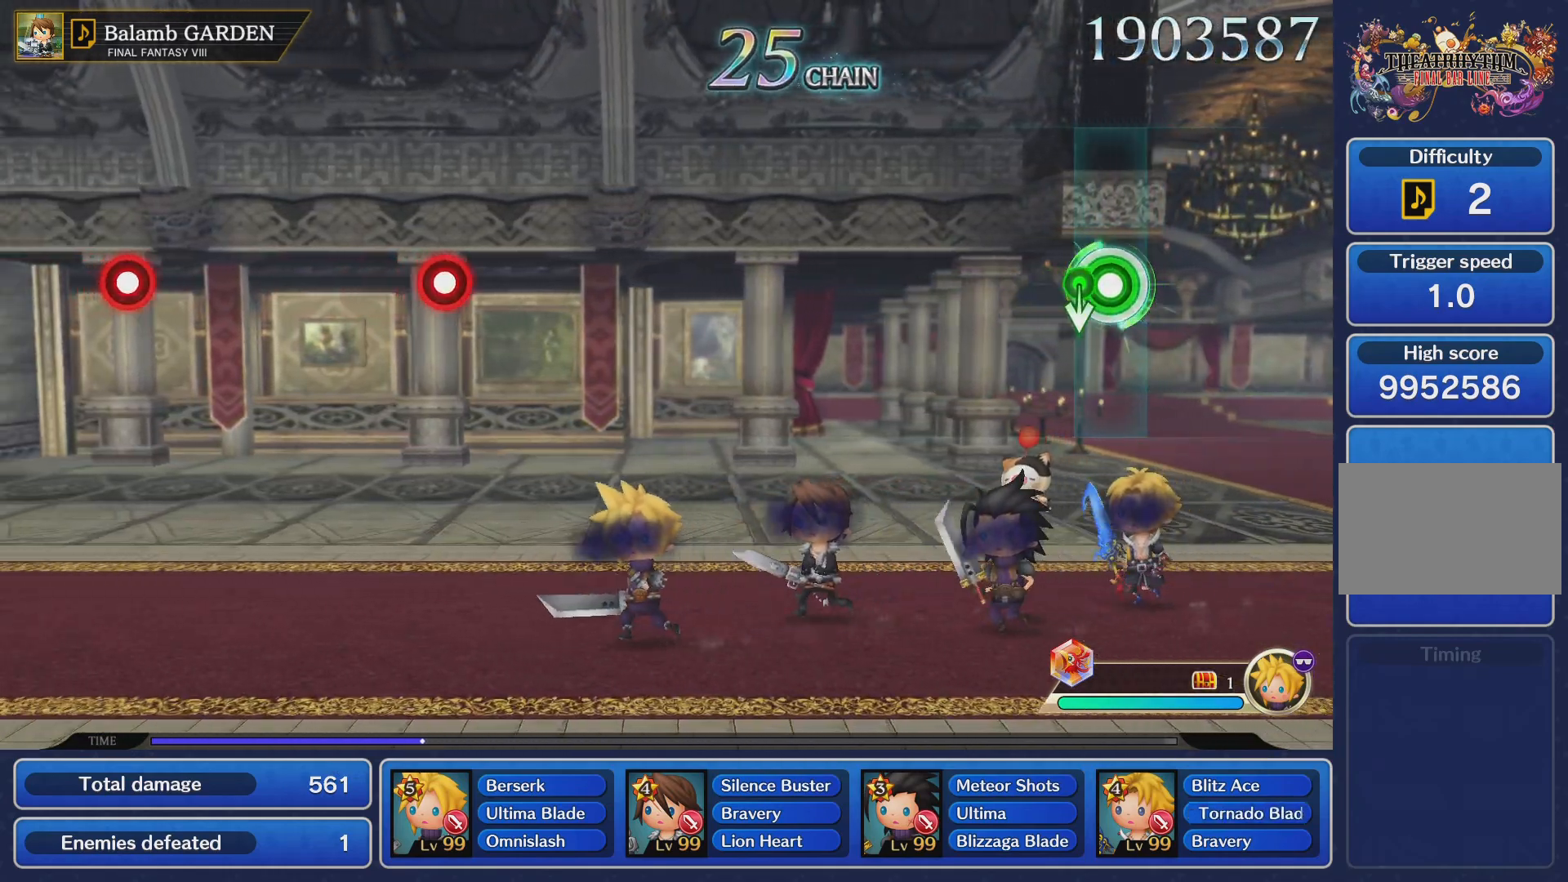
{"buttons": [], "left_stick": "center", "right_stick": "center", "events": [[166, "left_stick", "center"], [183, "R2", "up"]]}
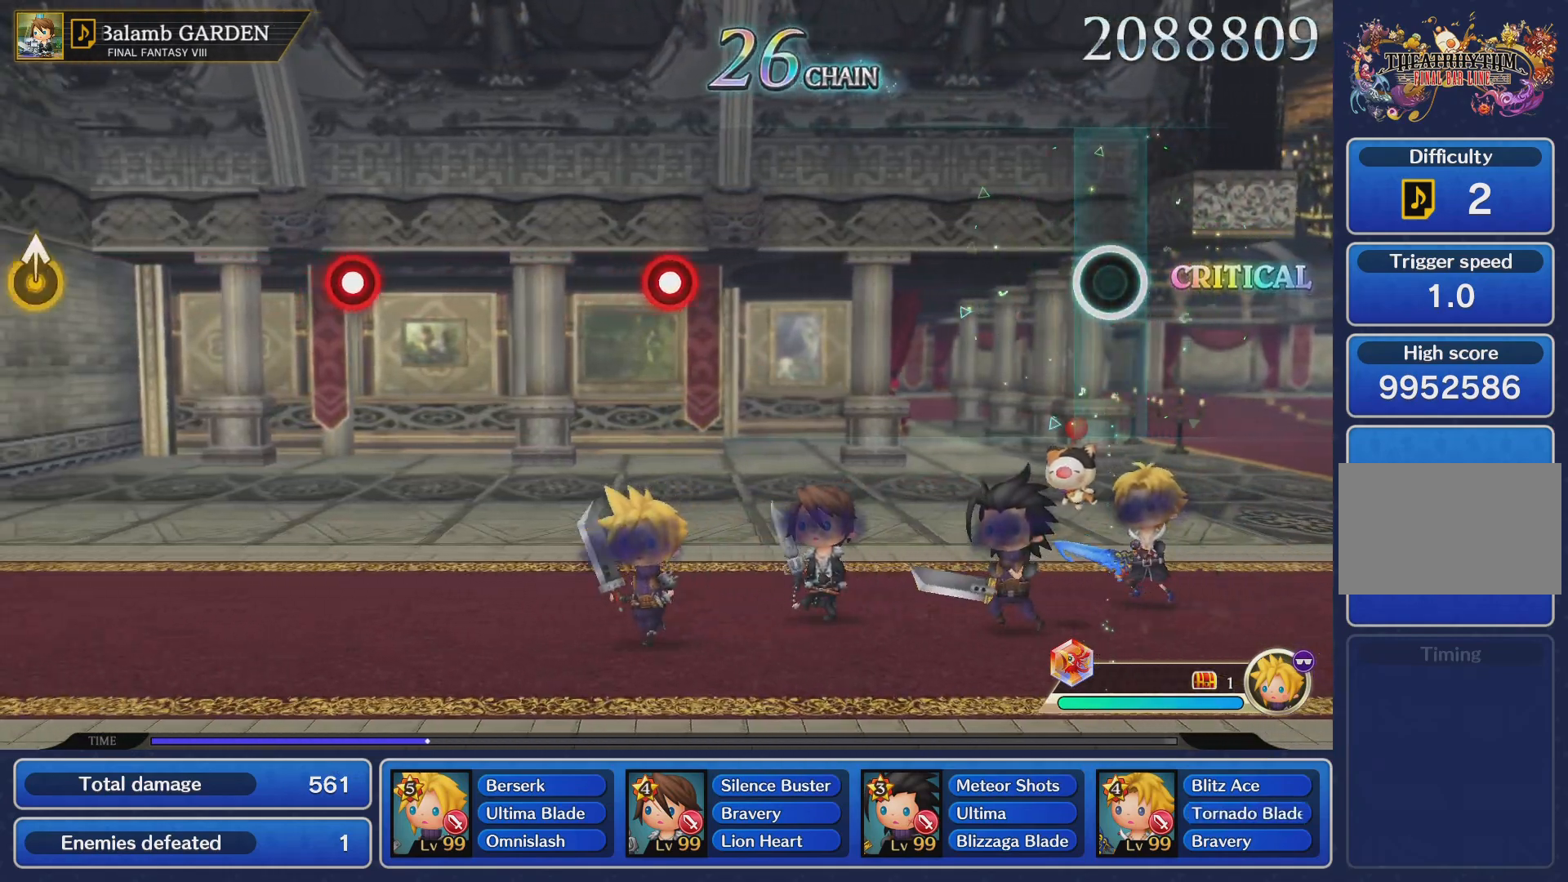
{"buttons": [], "left_stick": "center", "right_stick": "center", "events": []}
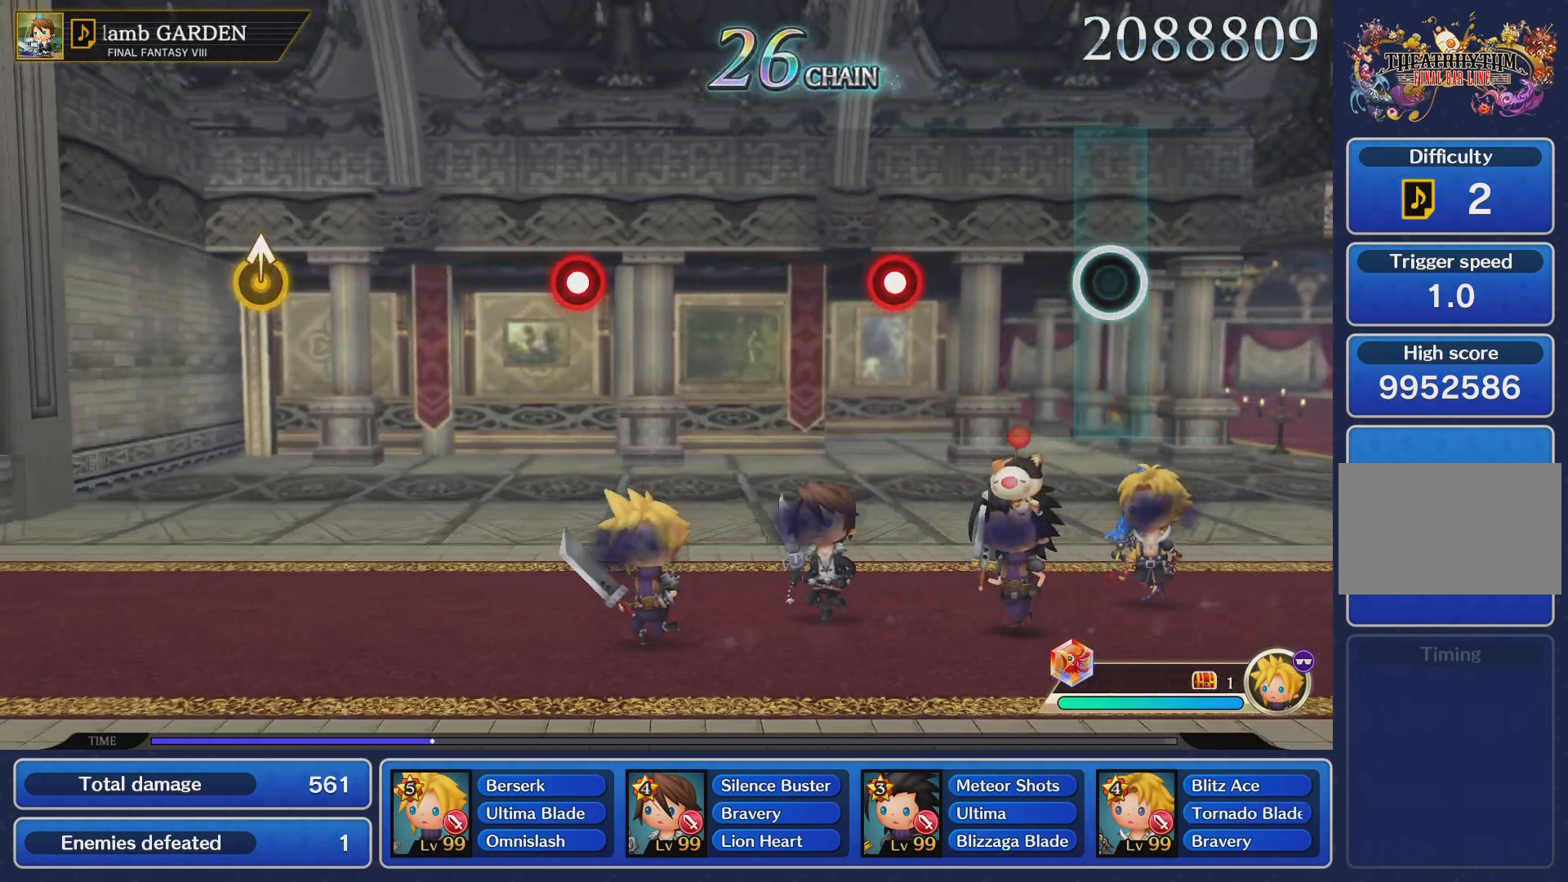
{"buttons": ["R2"], "left_stick": "center", "right_stick": "center", "events": [[500, "R2", "down"]]}
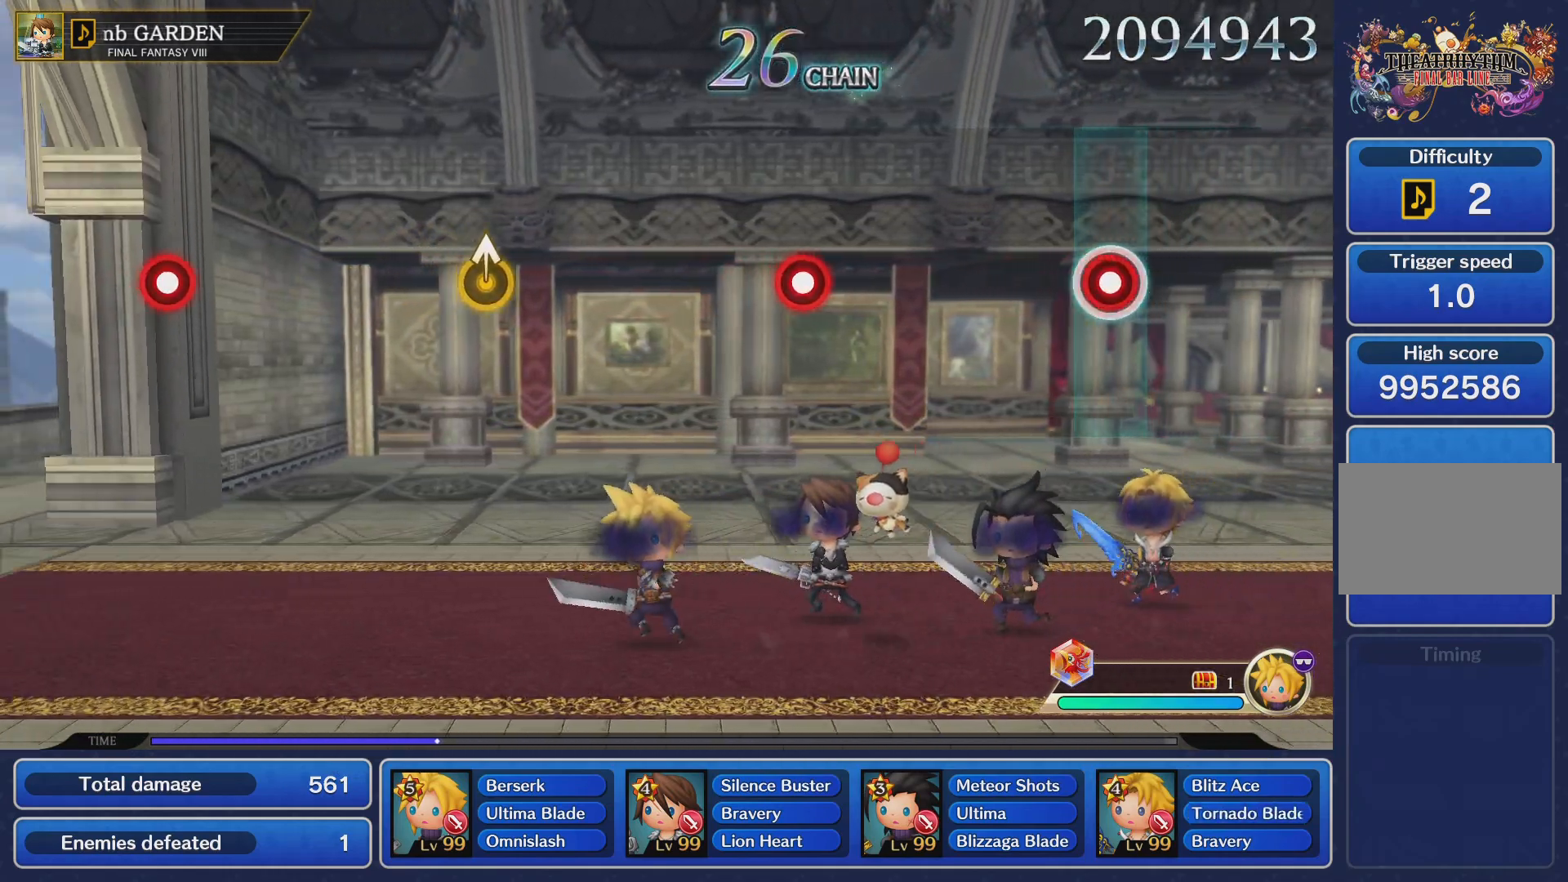
{"buttons": [], "left_stick": "center", "right_stick": "center", "events": [[200, "R2", "up"]]}
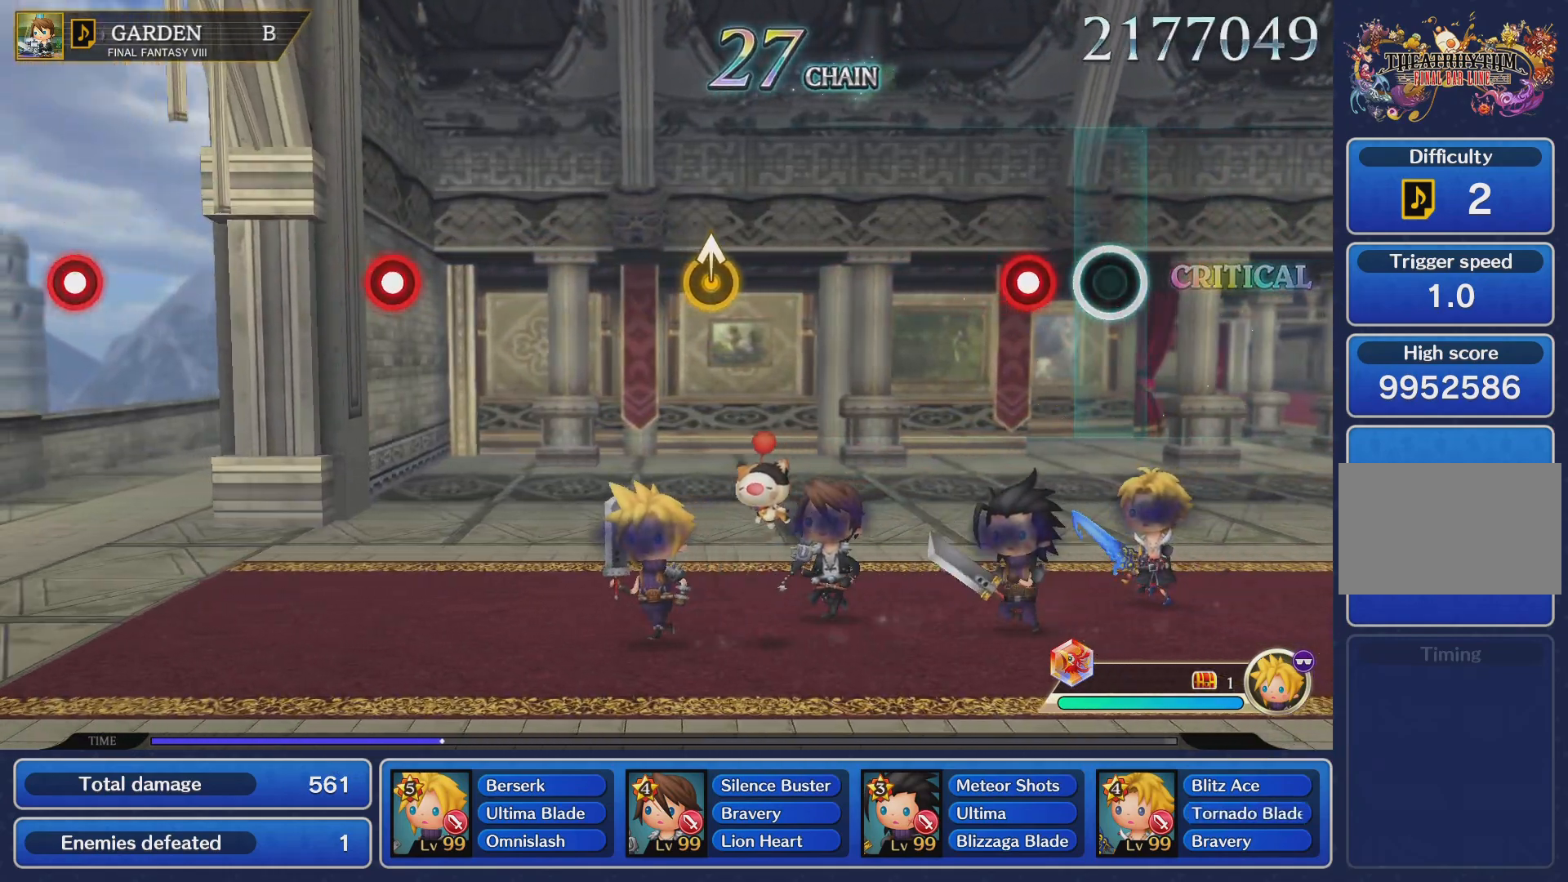
{"buttons": [], "left_stick": "center", "right_stick": "center", "events": [[217, "R2", "down"], [417, "R2", "up"]]}
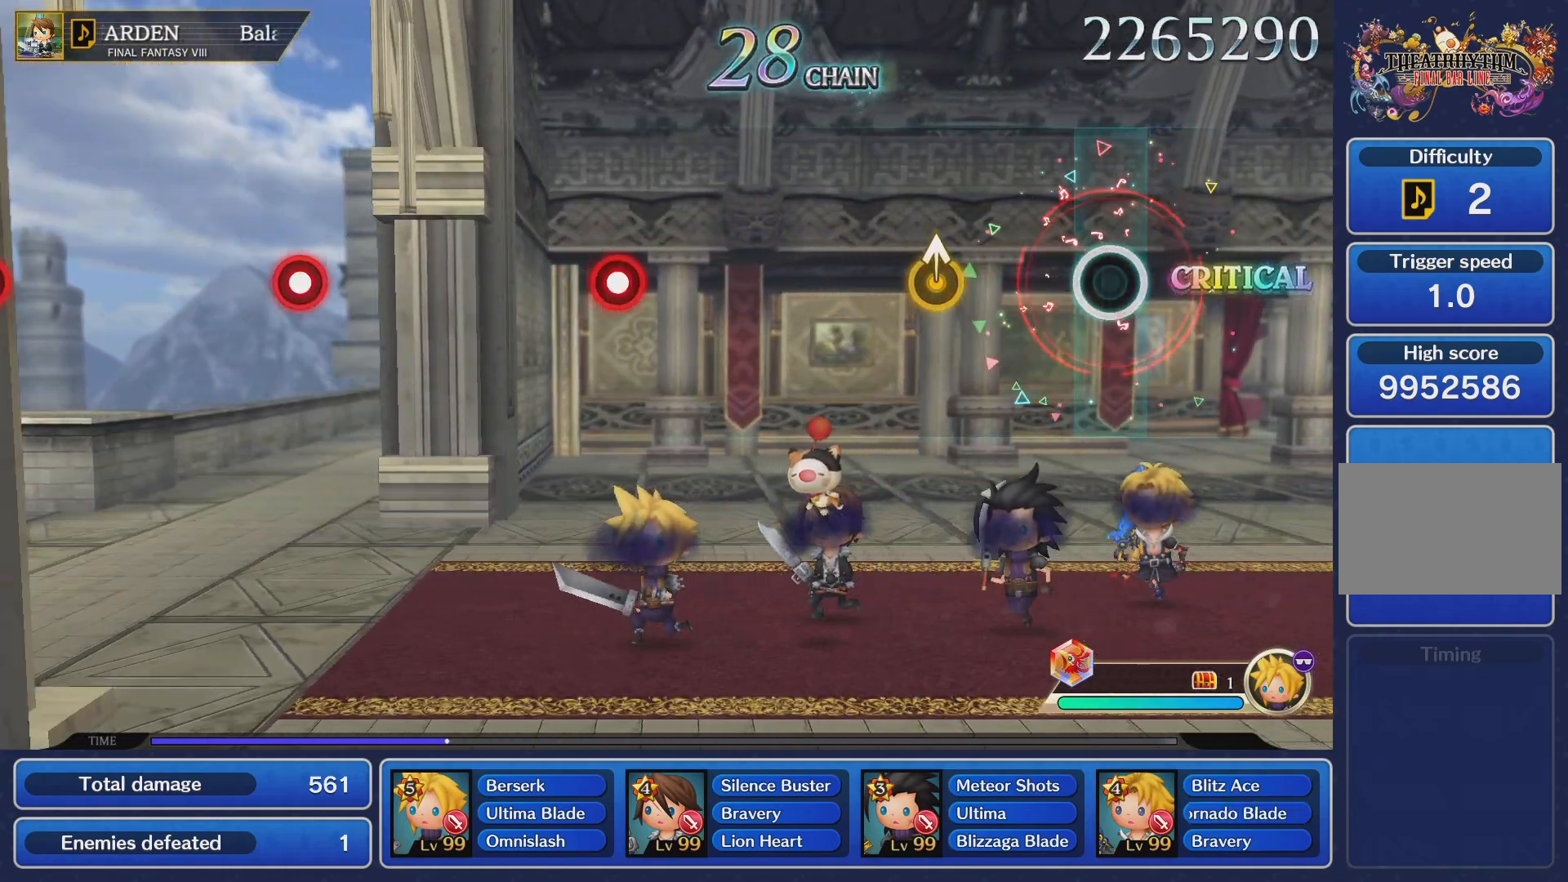
{"buttons": [], "left_stick": "center", "right_stick": "up", "events": [[417, "right_stick", "up"]]}
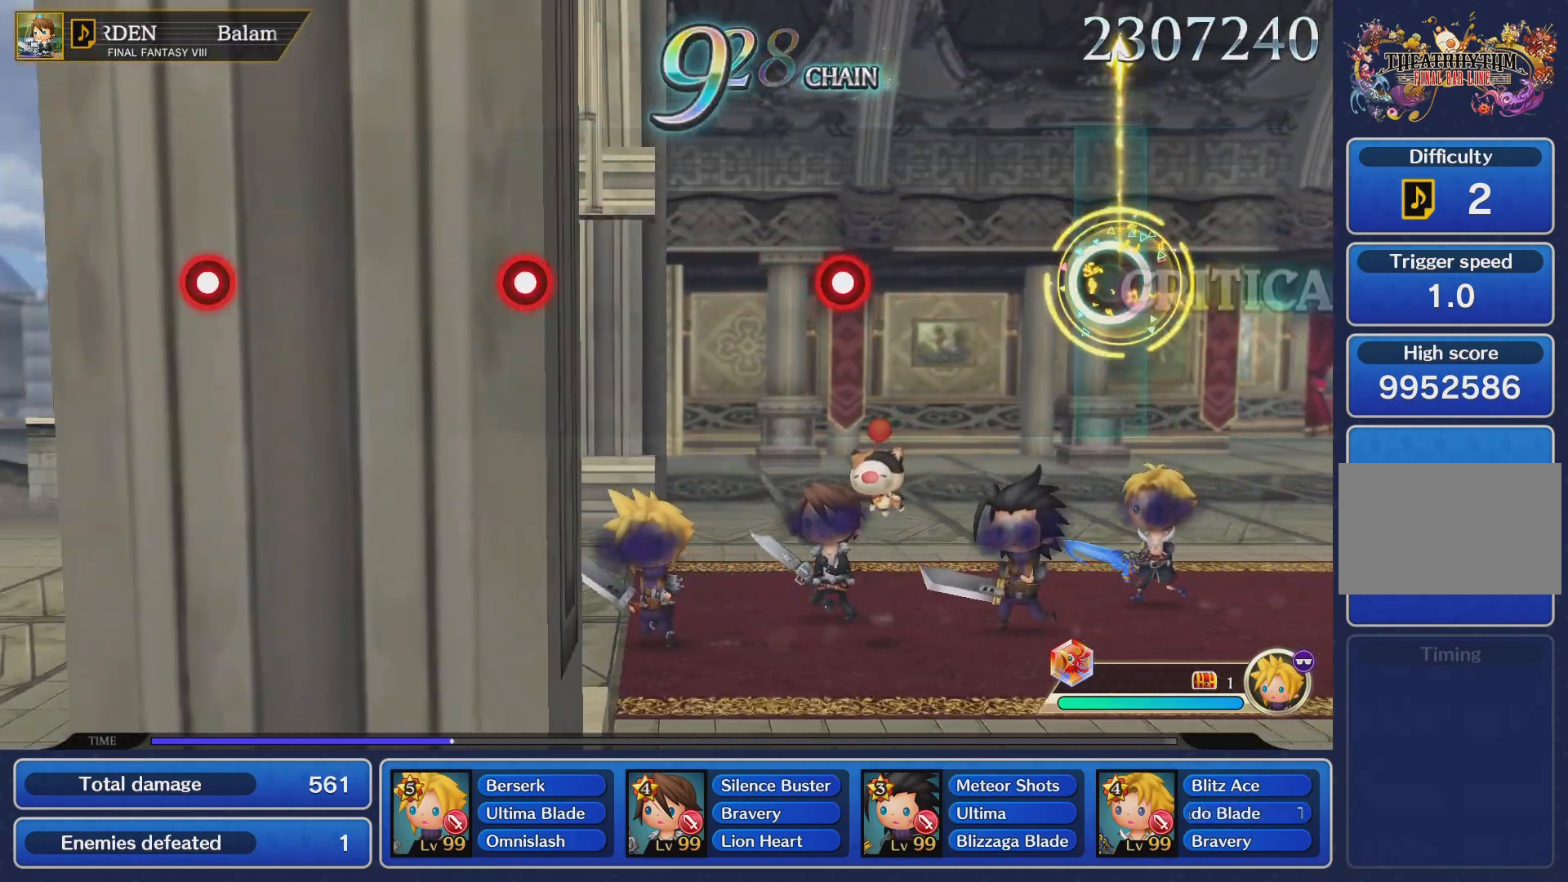
{"buttons": [], "left_stick": "center", "right_stick": "center", "events": [[66, "right_stick", "center"]]}
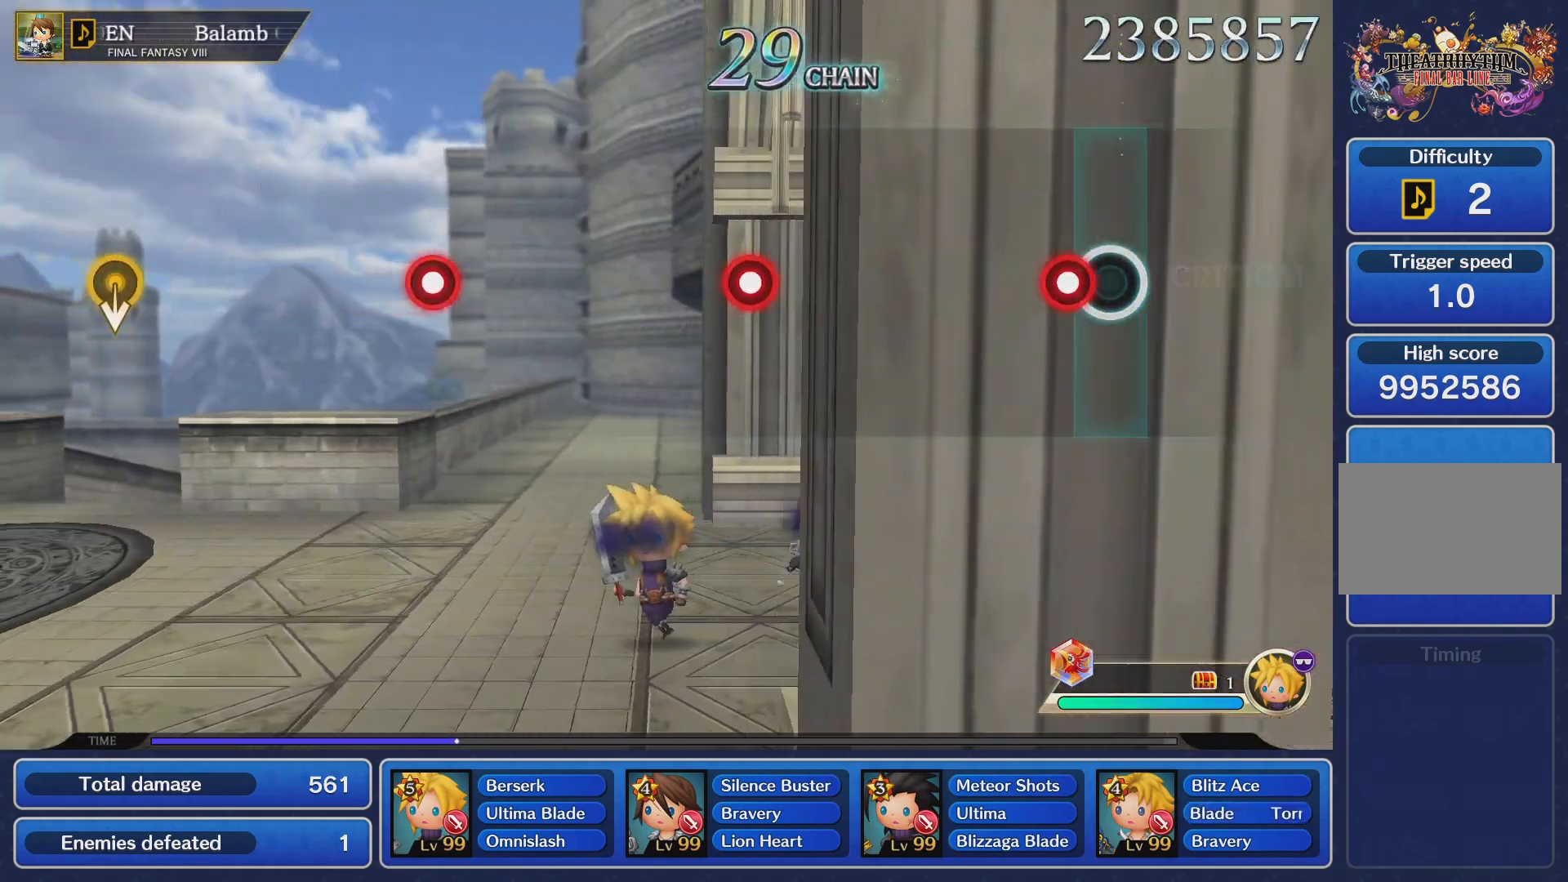
{"buttons": [], "left_stick": "center", "right_stick": "center", "events": [[117, "R2", "down"], [267, "R2", "up"]]}
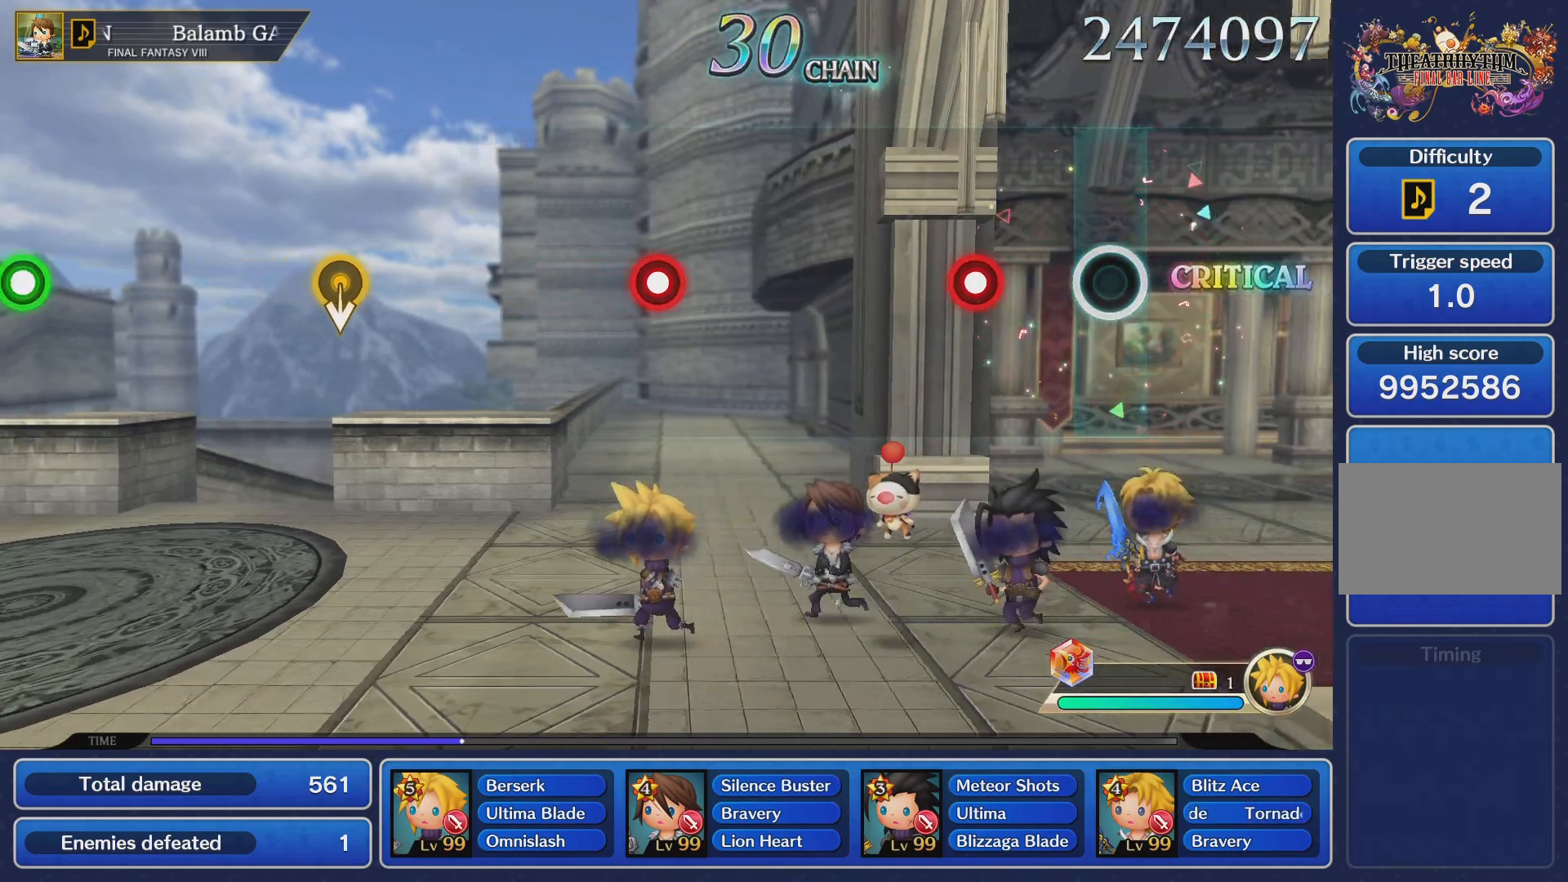
{"buttons": [], "left_stick": "center", "right_stick": "center", "events": [[317, "R2", "down"], [500, "R2", "up"]]}
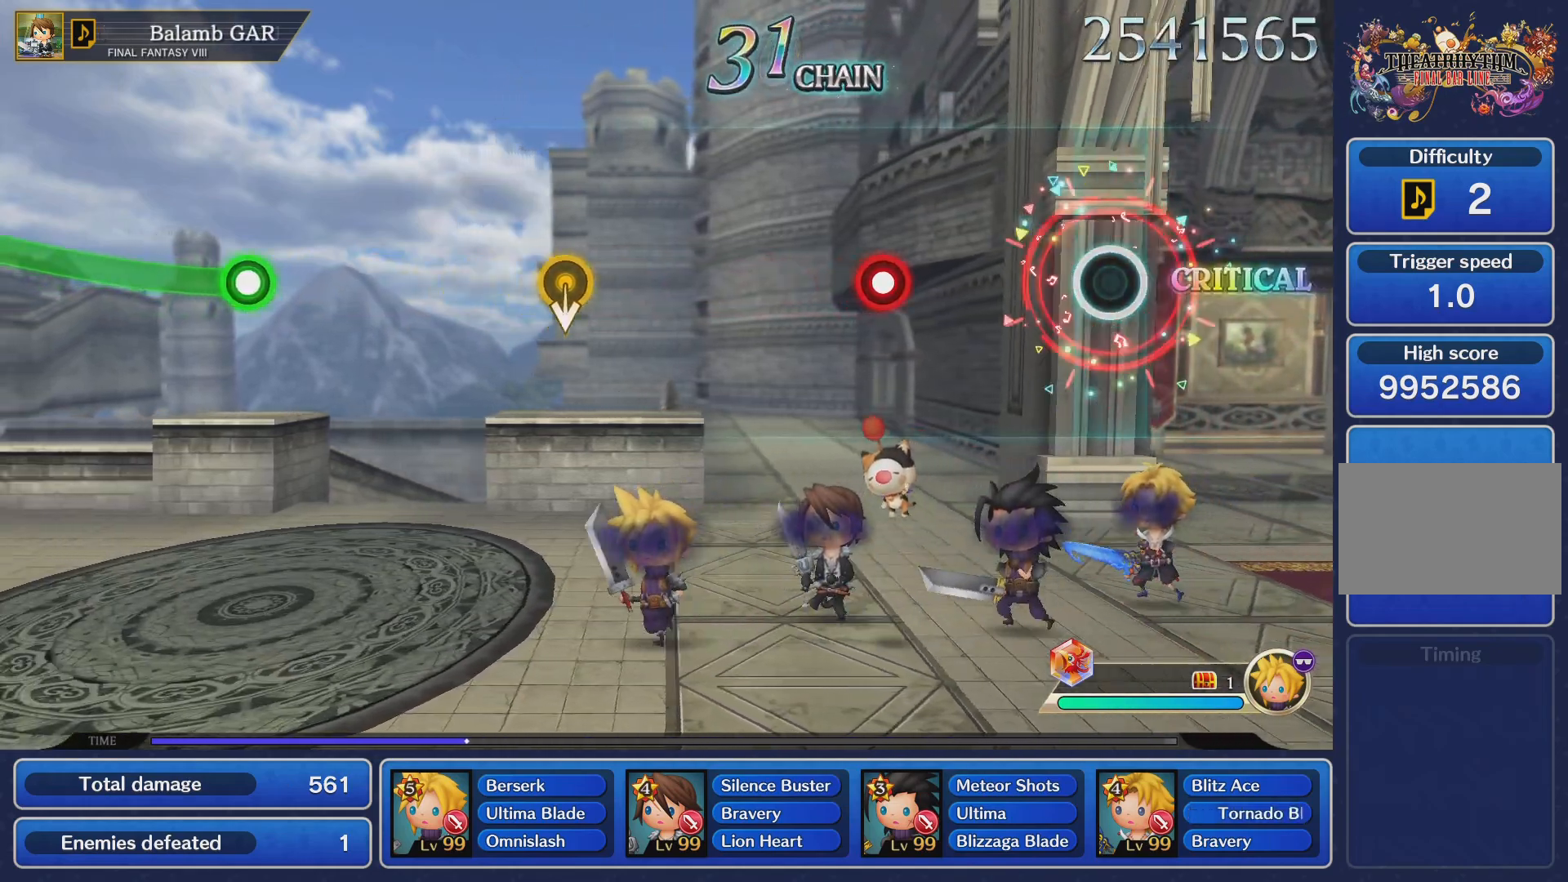
{"buttons": [], "left_stick": "center", "right_stick": "center", "events": []}
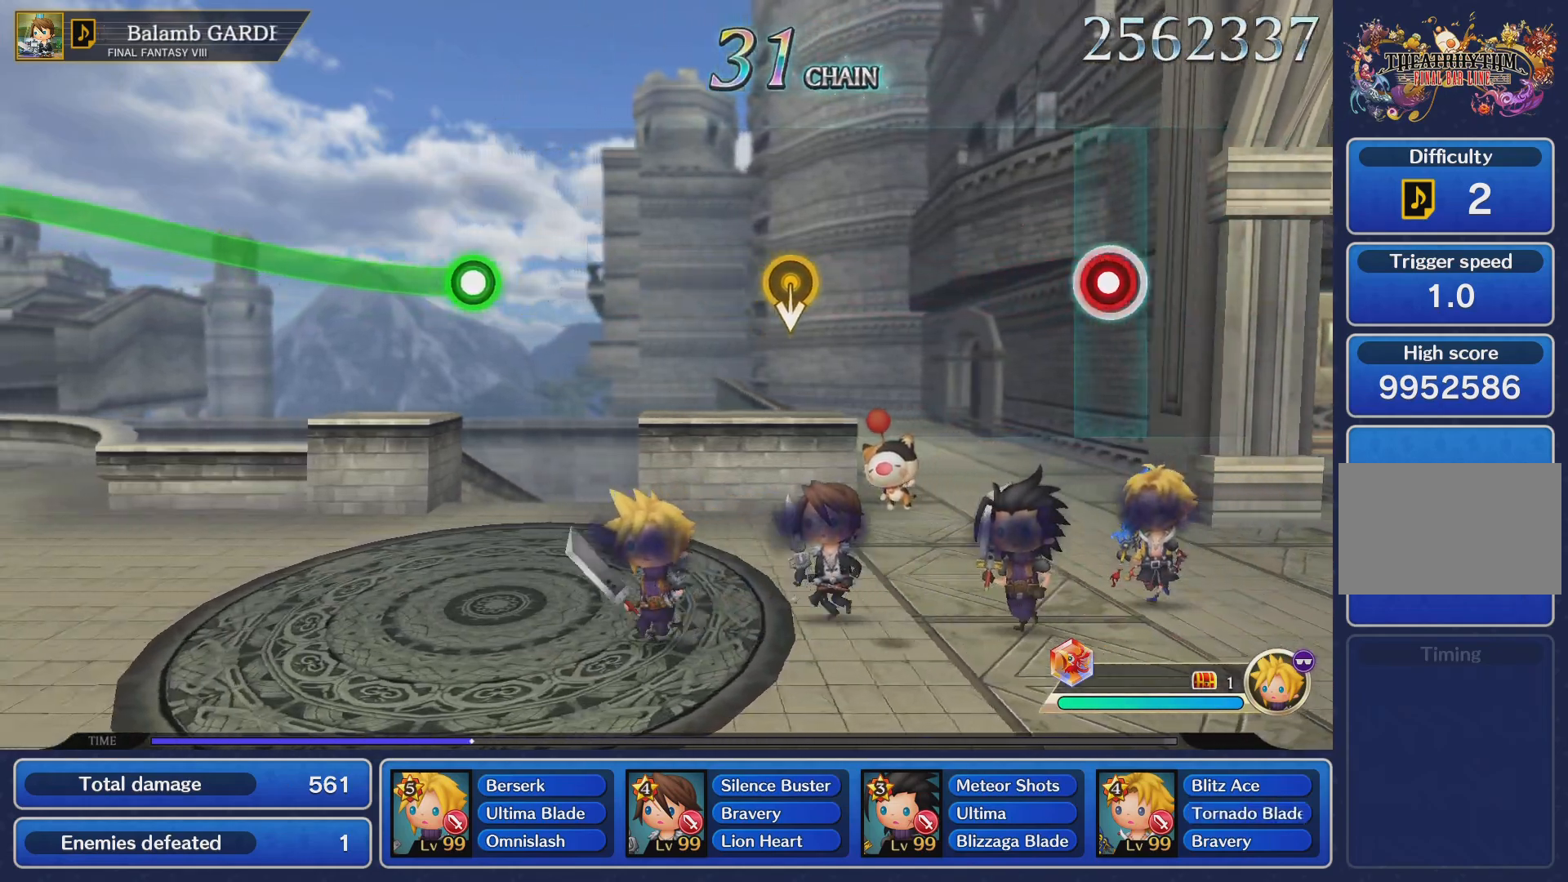
{"buttons": [], "left_stick": "center", "right_stick": "center", "events": [[50, "R2", "down"], [217, "R2", "up"]]}
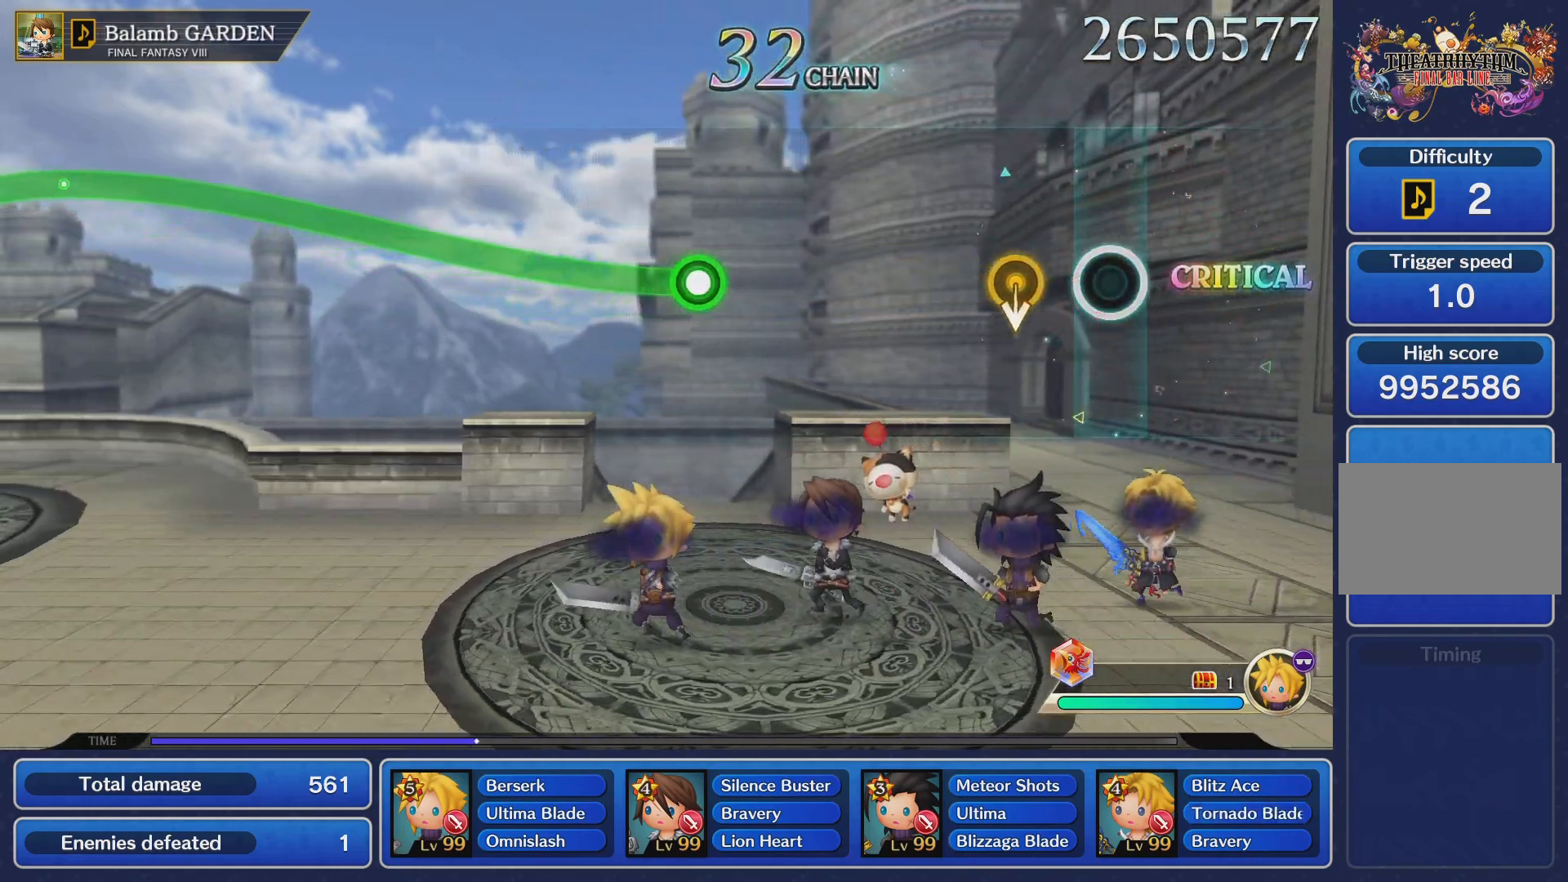
{"buttons": [], "left_stick": "center", "right_stick": "center", "events": [[300, "left_stick", "up"], [367, "left_stick", "center"]]}
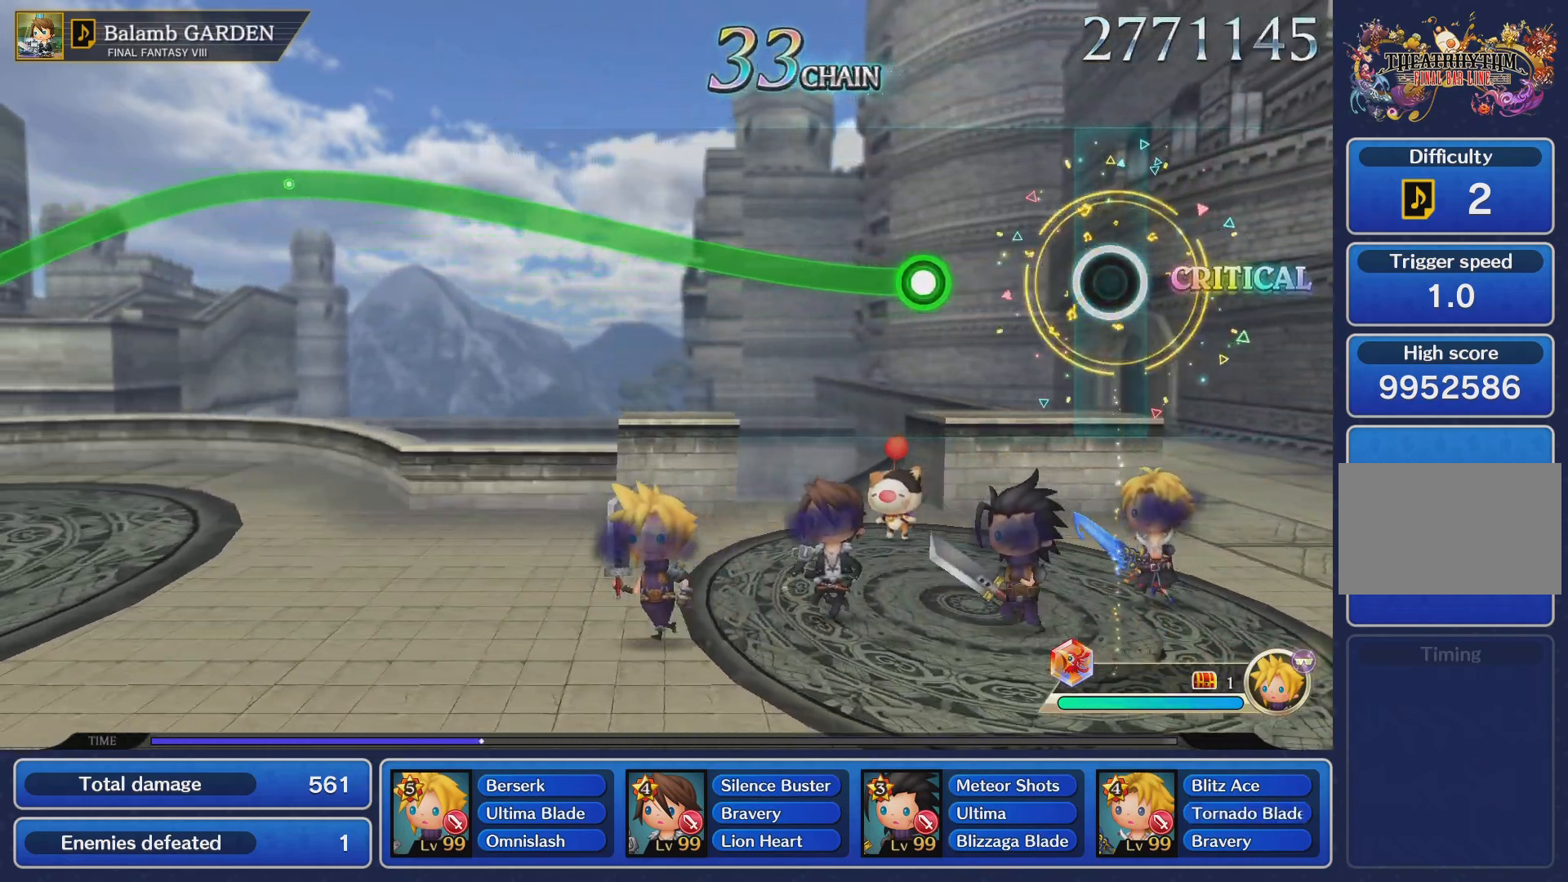
{"buttons": ["R2"], "left_stick": "up", "right_stick": "center", "events": [[433, "left_stick", "up"], [450, "R2", "down"]]}